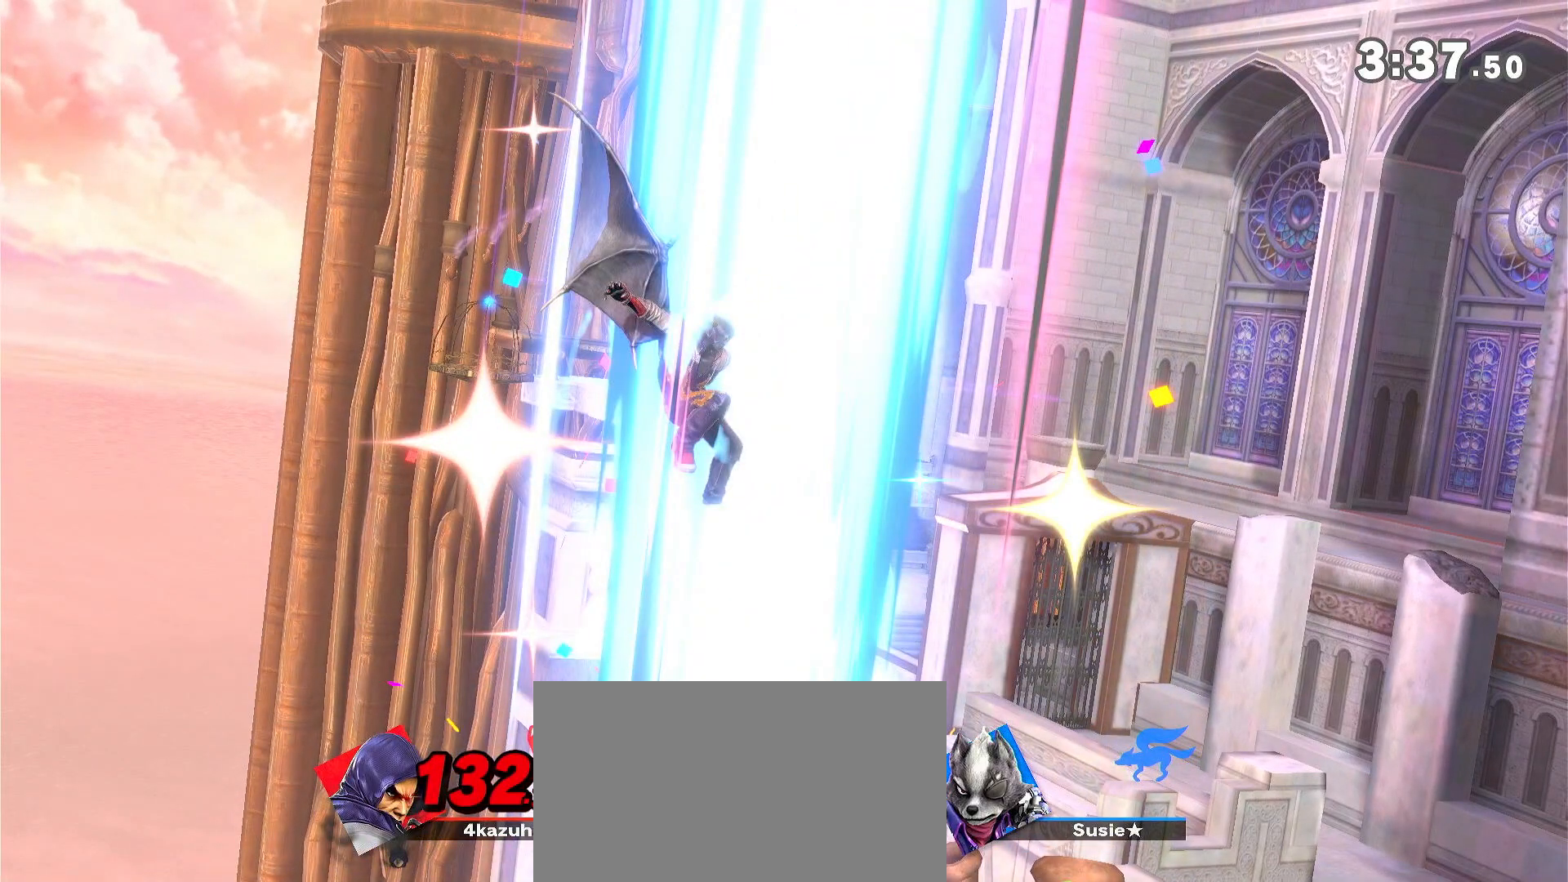
Gameplay with a controller (Nintendo layout); each line is a JSON object with the inputs held at the frame after it. "events" lists button and stick changes between this image and that frame as [ms after this image, input, new state], when the widget could be followed in between. Not read: DPAD_DOWN DPAD_UP L3 R3.
{"buttons": [], "left_stick": "center", "right_stick": "center", "events": []}
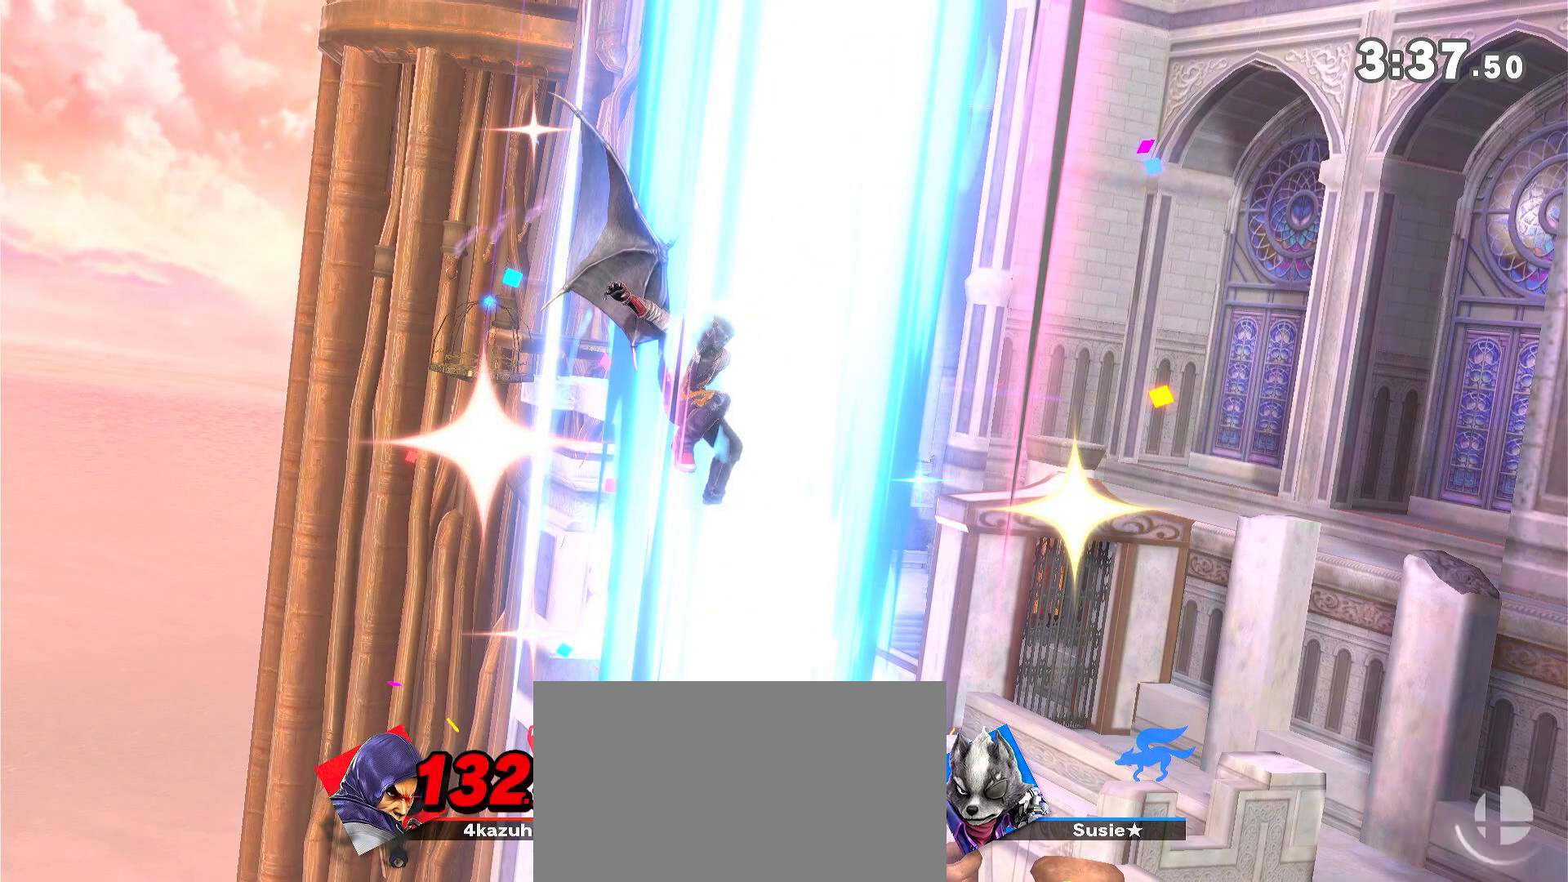
{"buttons": [], "left_stick": "center", "right_stick": "center", "events": []}
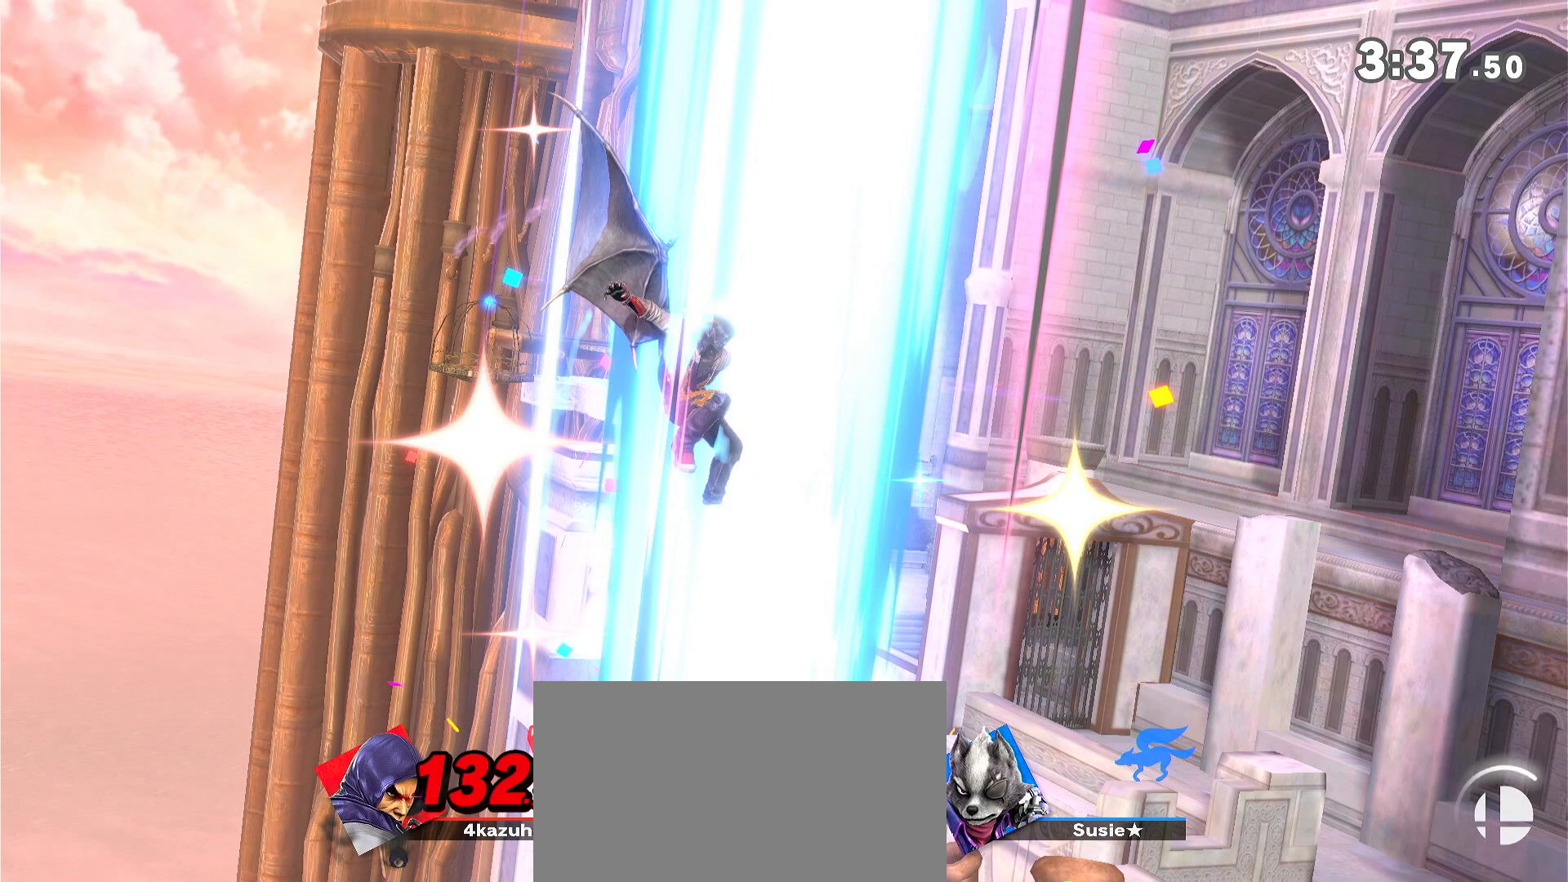
{"buttons": [], "left_stick": "center", "right_stick": "center", "events": [[150, "A", "down"], [250, "A", "up"], [383, "A", "down"], [417, "A", "up"]]}
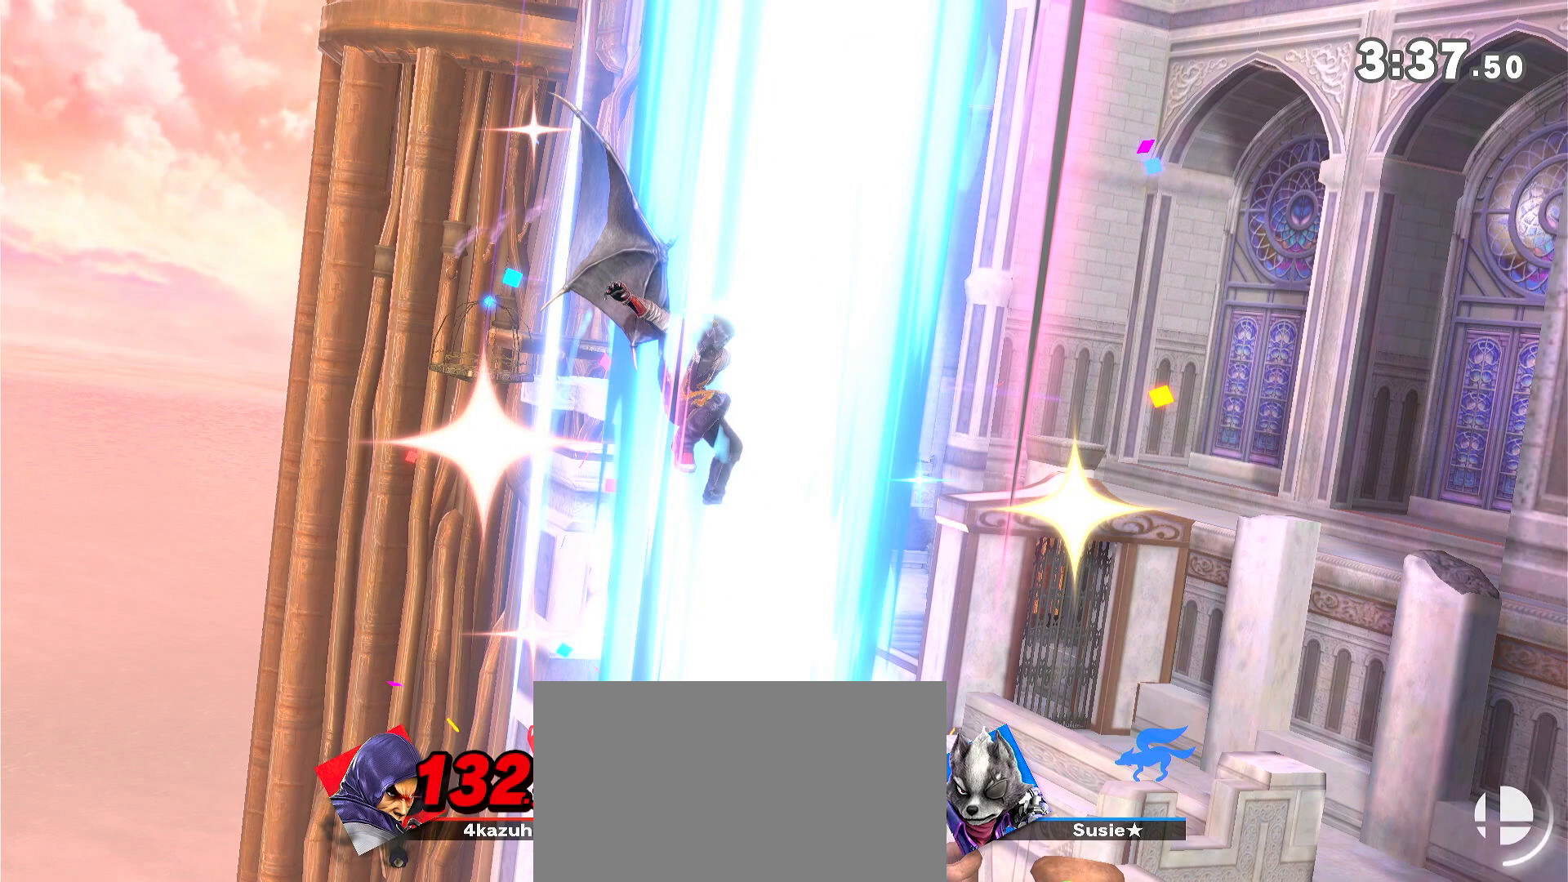
{"buttons": [], "left_stick": "center", "right_stick": "center", "events": []}
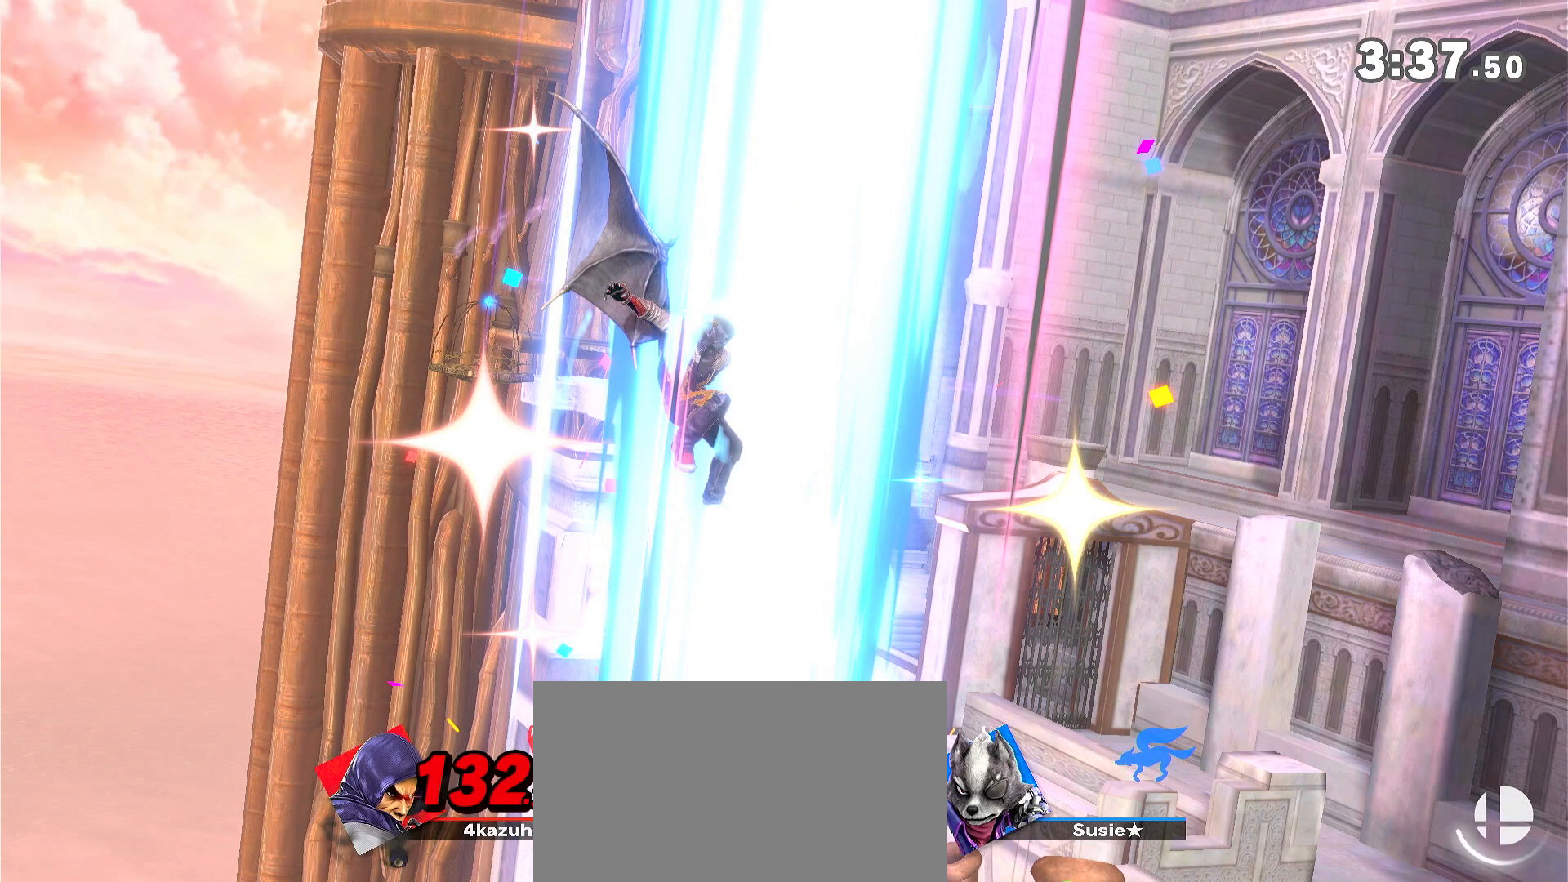
{"buttons": [], "left_stick": "center", "right_stick": "center", "events": [[150, "A", "down"], [417, "A", "up"]]}